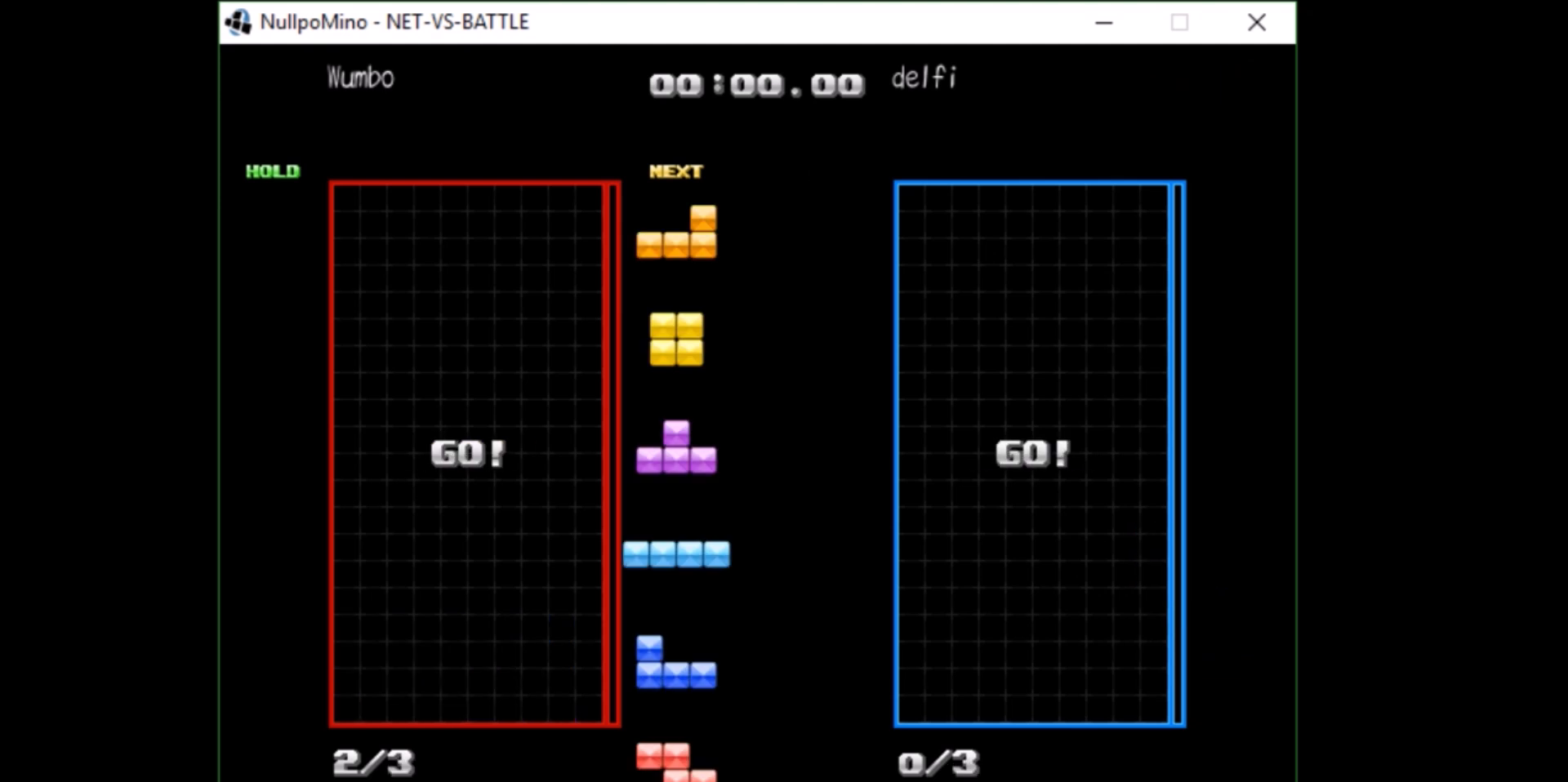
Gameplay with keyboard; each line is a JSON object with the keys held at the frame after it. "events" lists presses ("down") and releases ("up") of "c", "down", "left", "right", "shift", "up", "x" and "z" between this image and that frame as [ms after this image, input, new state], when the widget could be followed in between. No other keys are recorded. Mouse input is not recorded.
{"keys": ["left"], "events": [[300, "left", "down"]]}
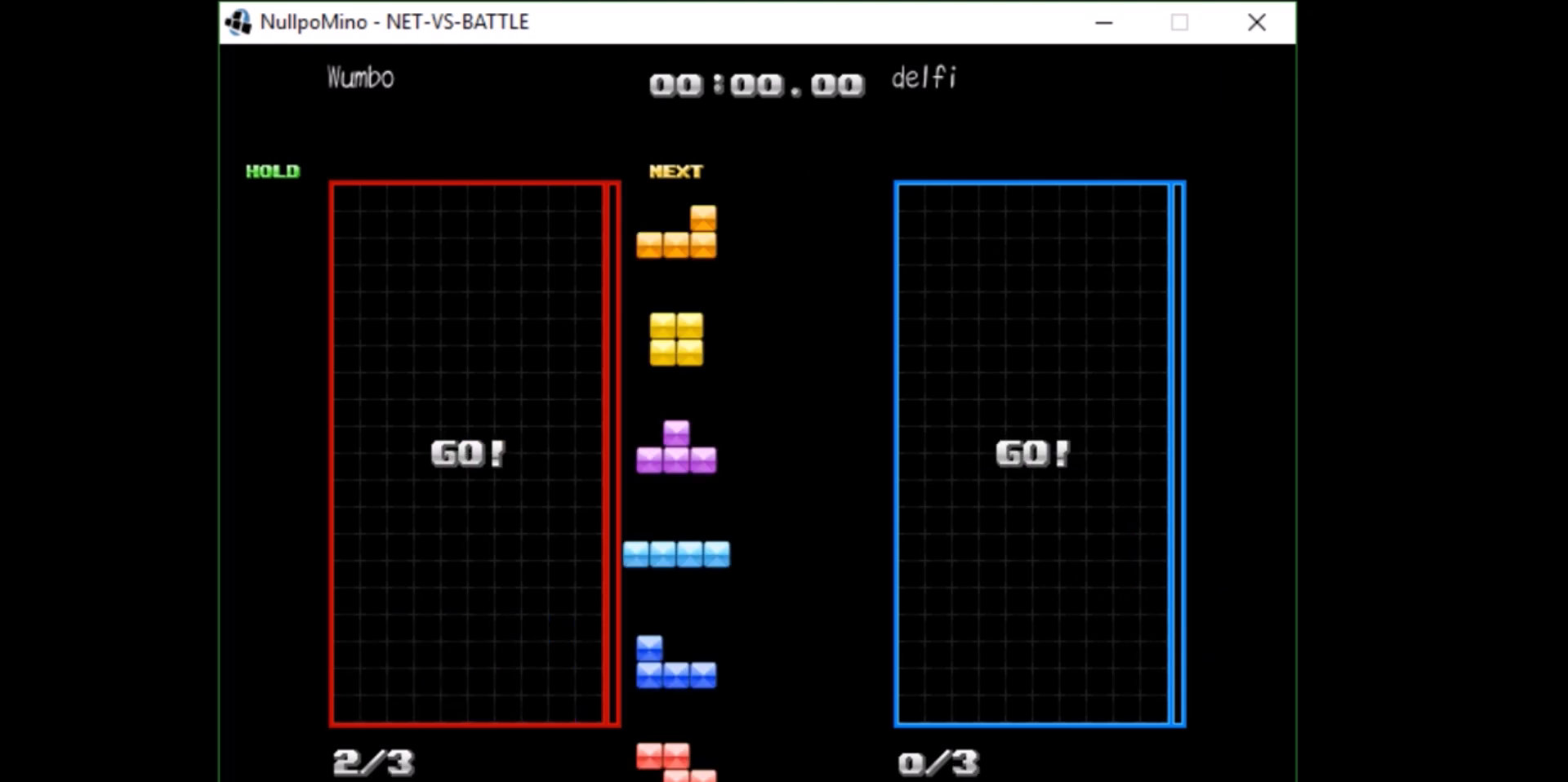
{"keys": ["down", "left"], "events": [[433, "down", "down"]]}
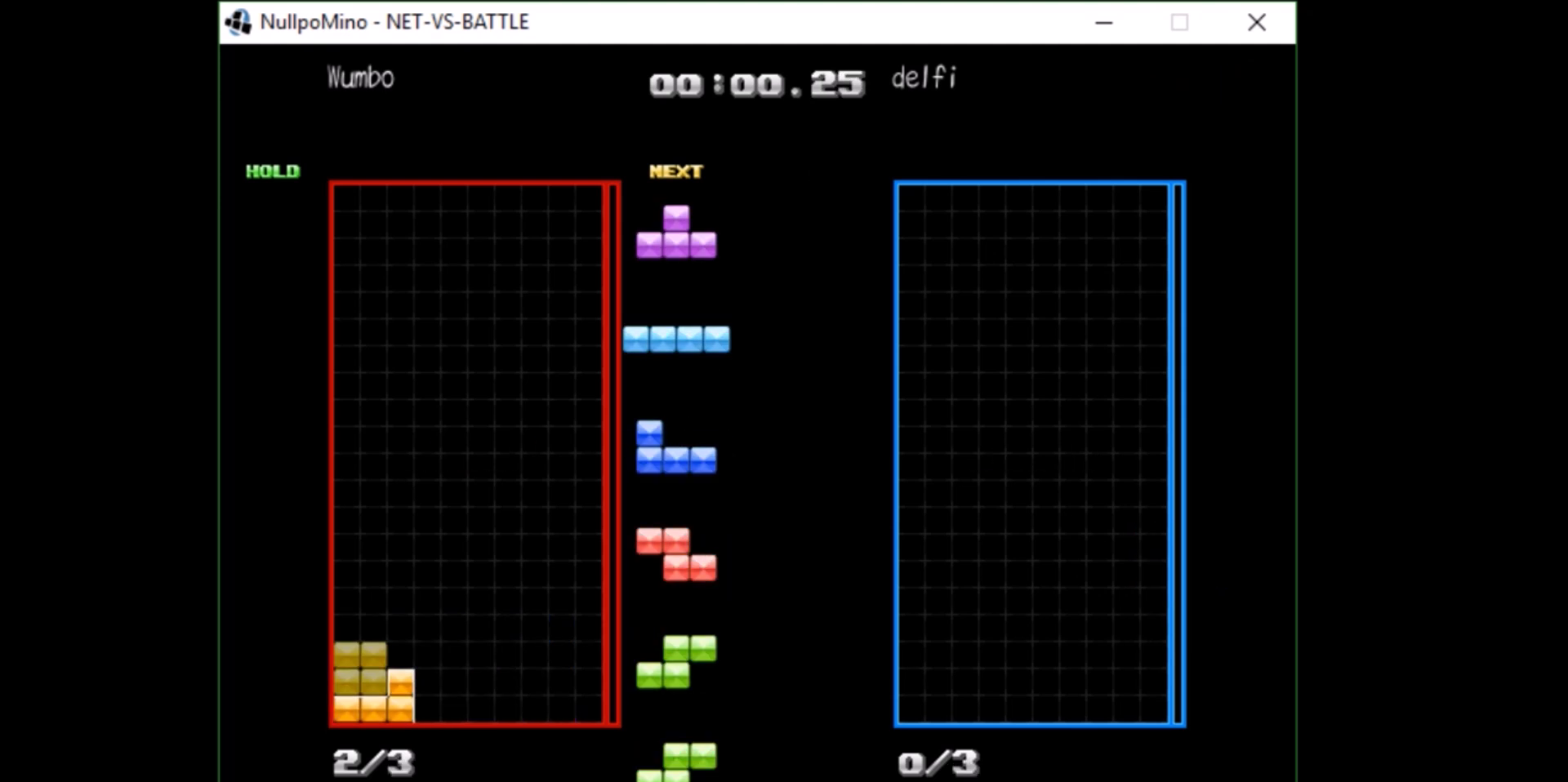
{"keys": ["c", "left"], "events": [[33, "down", "up"], [100, "down", "down"], [167, "left", "up"], [167, "right", "down"], [200, "down", "up"], [300, "right", "up"], [334, "left", "down"], [401, "down", "down"], [434, "down", "up"], [501, "c", "down"]]}
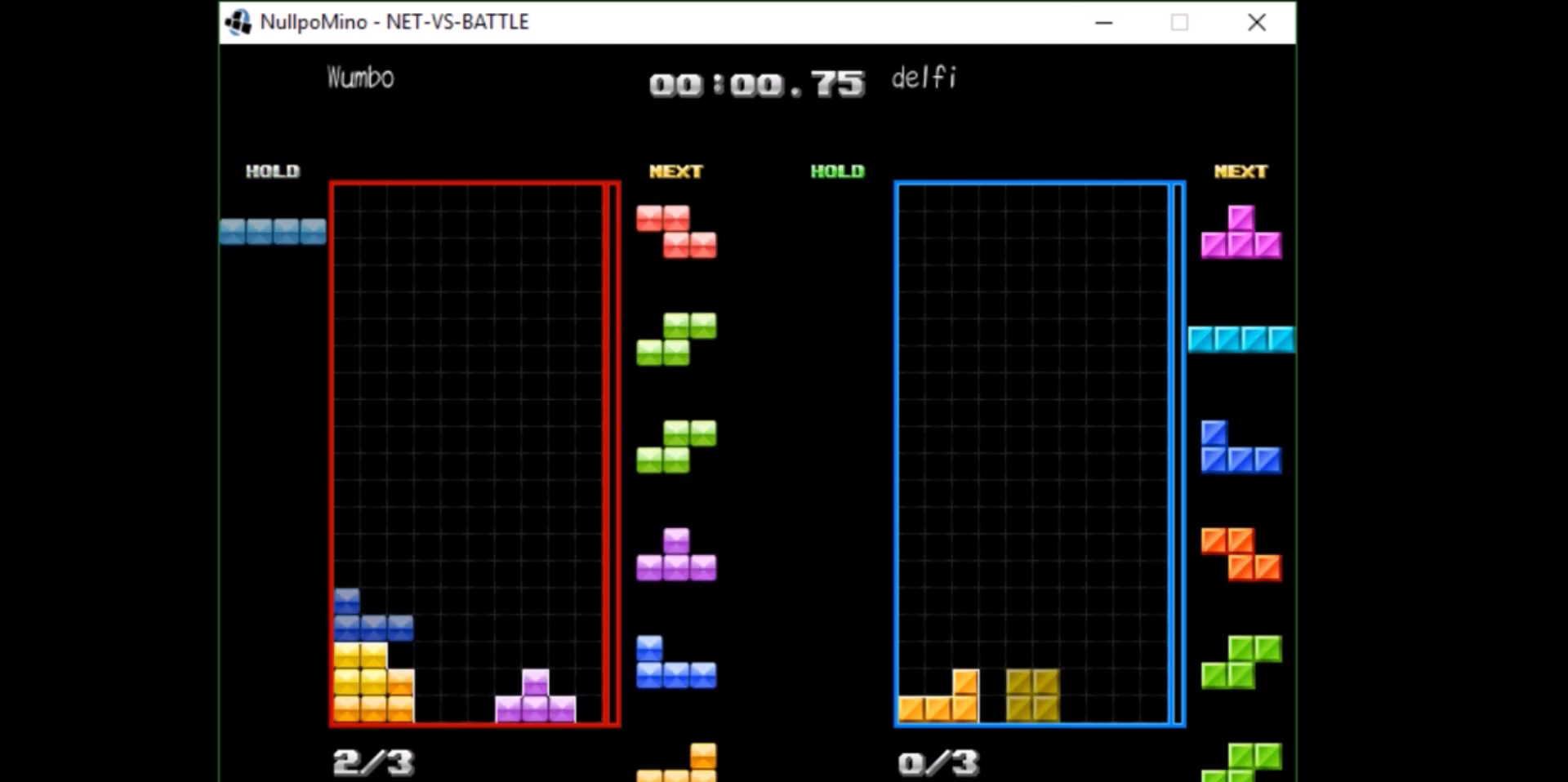
{"keys": ["right"], "events": [[33, "shift", "down"], [66, "c", "up"], [66, "left", "up"], [133, "down", "down"], [133, "shift", "up"], [233, "down", "up"], [267, "right", "down"], [267, "x", "down"], [300, "right", "up"], [367, "x", "up"], [400, "down", "down"], [500, "down", "up"], [500, "right", "down"]]}
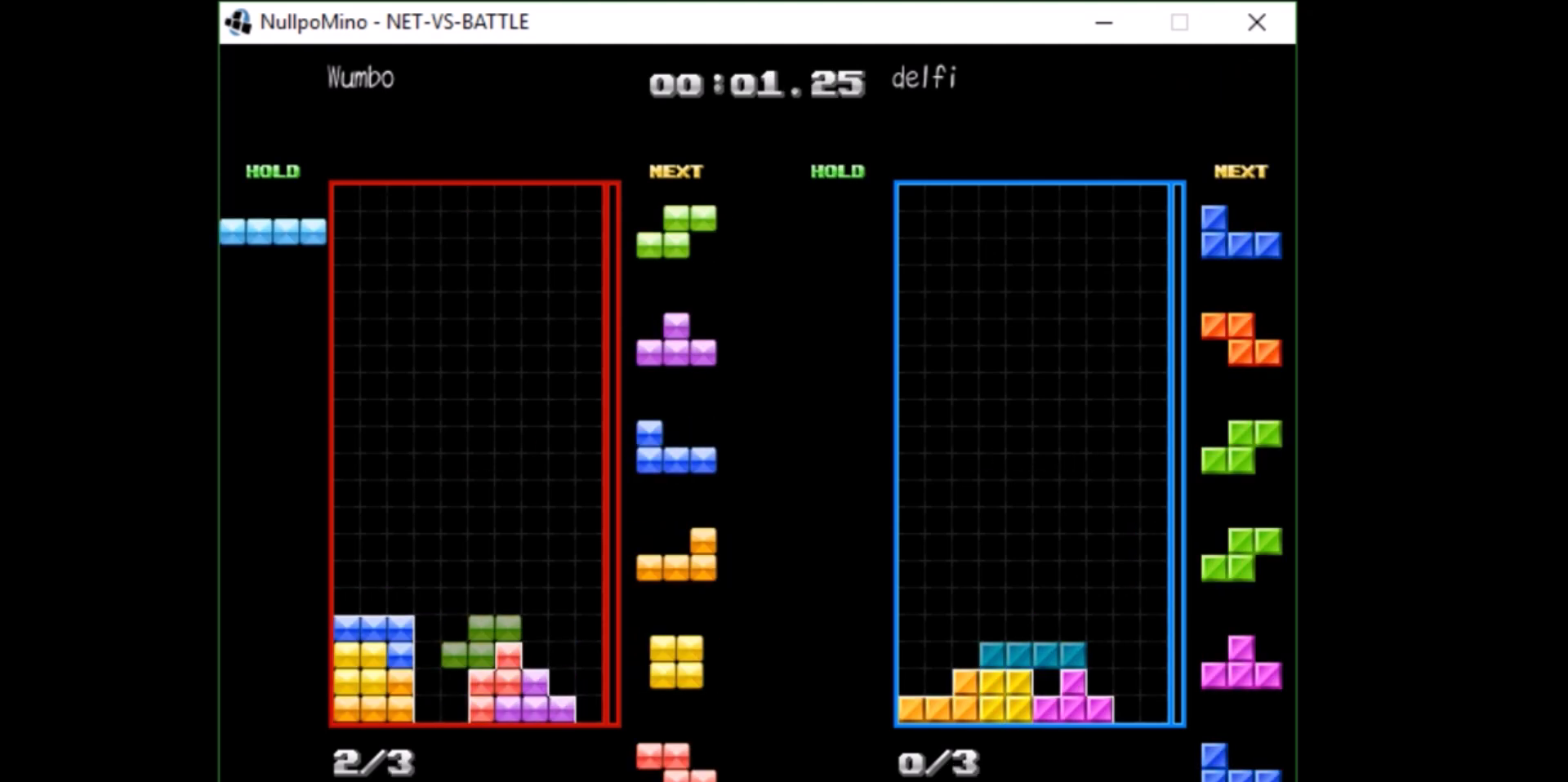
{"keys": ["down"], "events": [[100, "right", "up"], [134, "z", "down"], [234, "down", "down"], [234, "z", "up"], [300, "down", "up"], [334, "c", "down"], [367, "left", "down"], [367, "z", "down"], [434, "c", "up"], [467, "down", "down"], [467, "left", "up"], [467, "z", "up"]]}
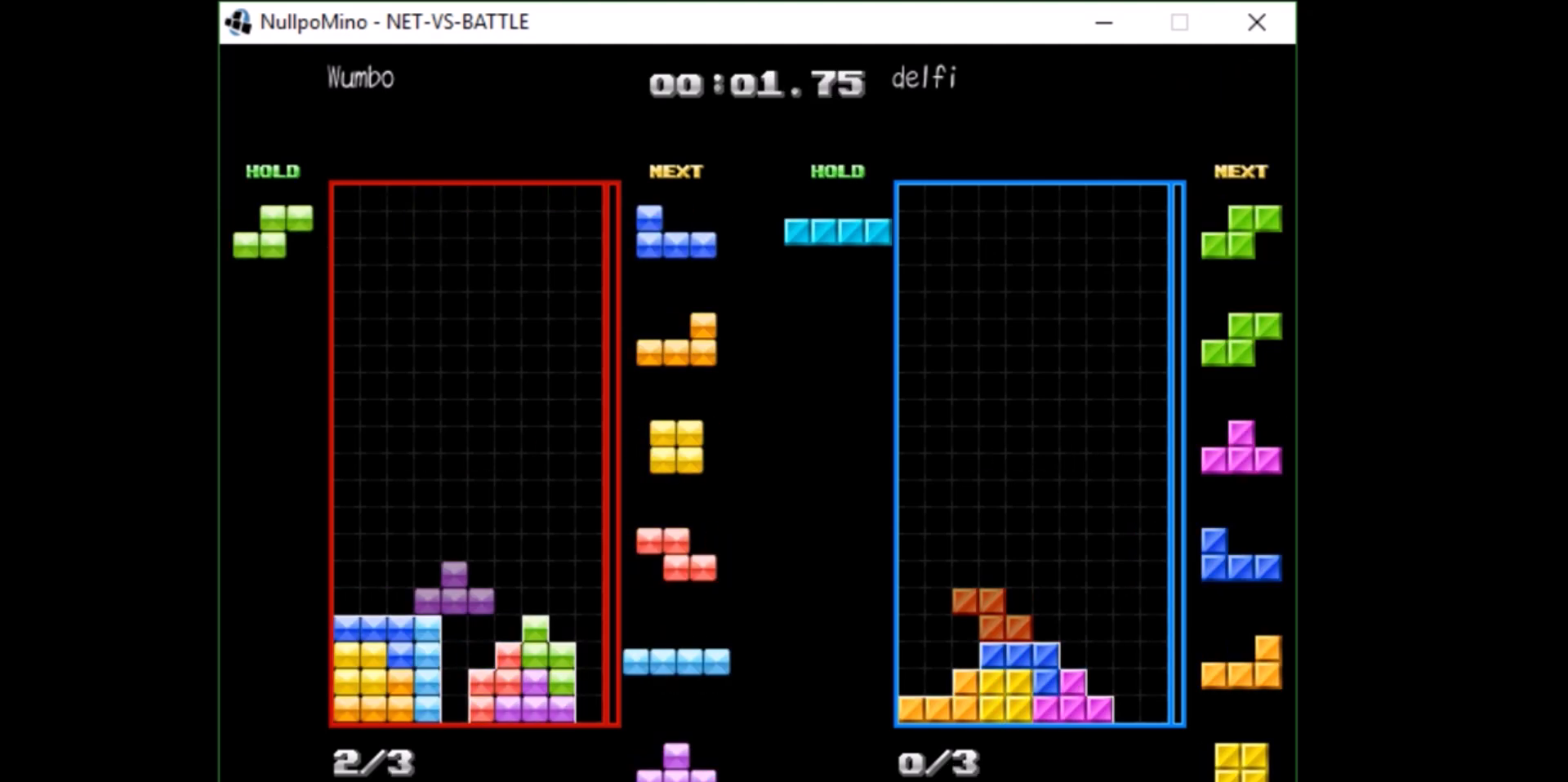
{"keys": ["x"], "events": [[66, "c", "down"], [66, "down", "up"], [66, "right", "down"], [166, "c", "up"], [200, "right", "up"], [267, "z", "down"], [333, "down", "down"], [333, "z", "up"], [433, "down", "up"], [433, "x", "down"]]}
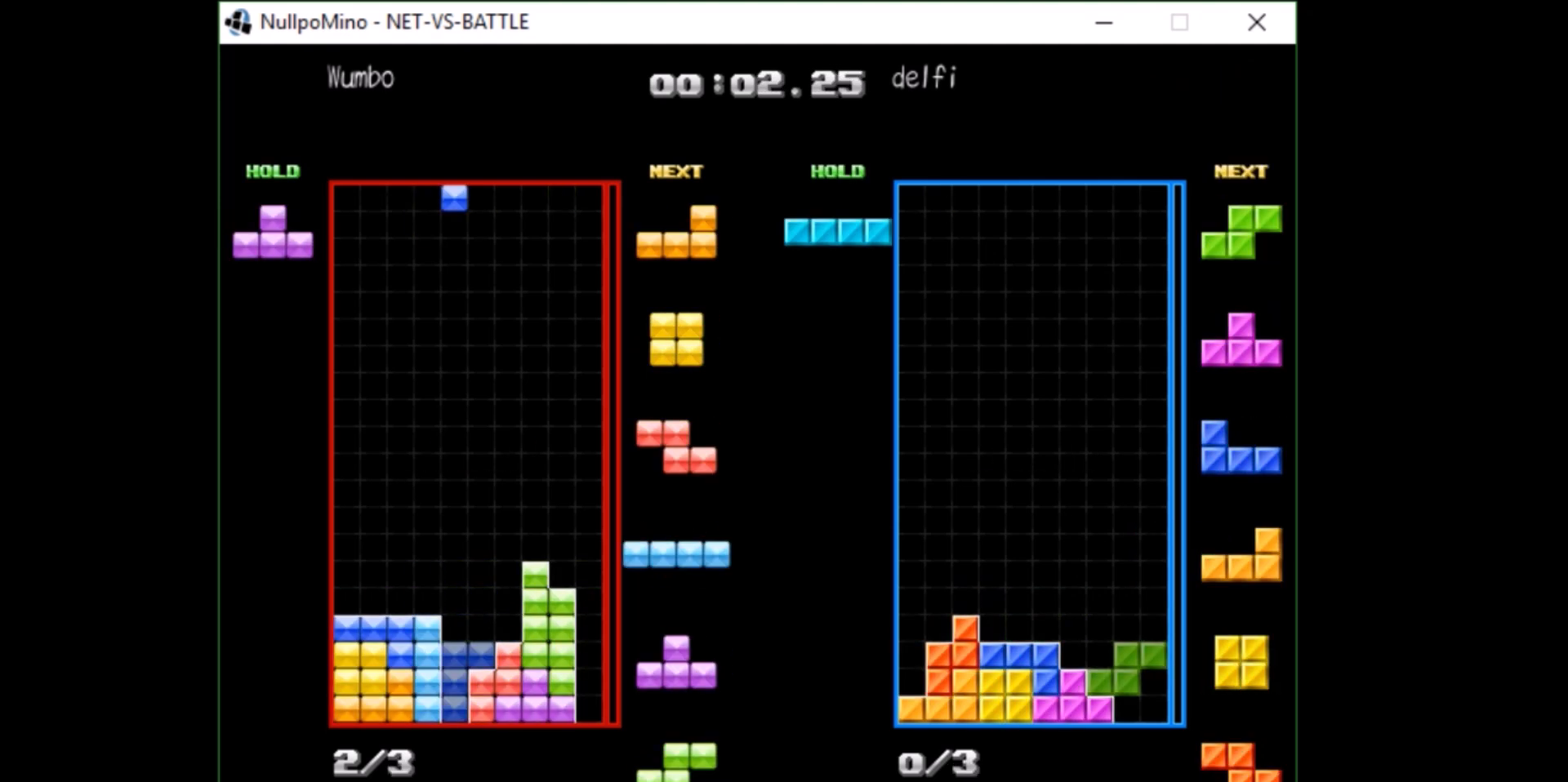
{"keys": ["down"], "events": [[33, "down", "down"], [67, "down", "up"], [67, "x", "up"], [134, "right", "down"], [234, "right", "up"], [267, "down", "down"], [300, "left", "down"], [367, "down", "up"], [467, "left", "up"], [501, "down", "down"]]}
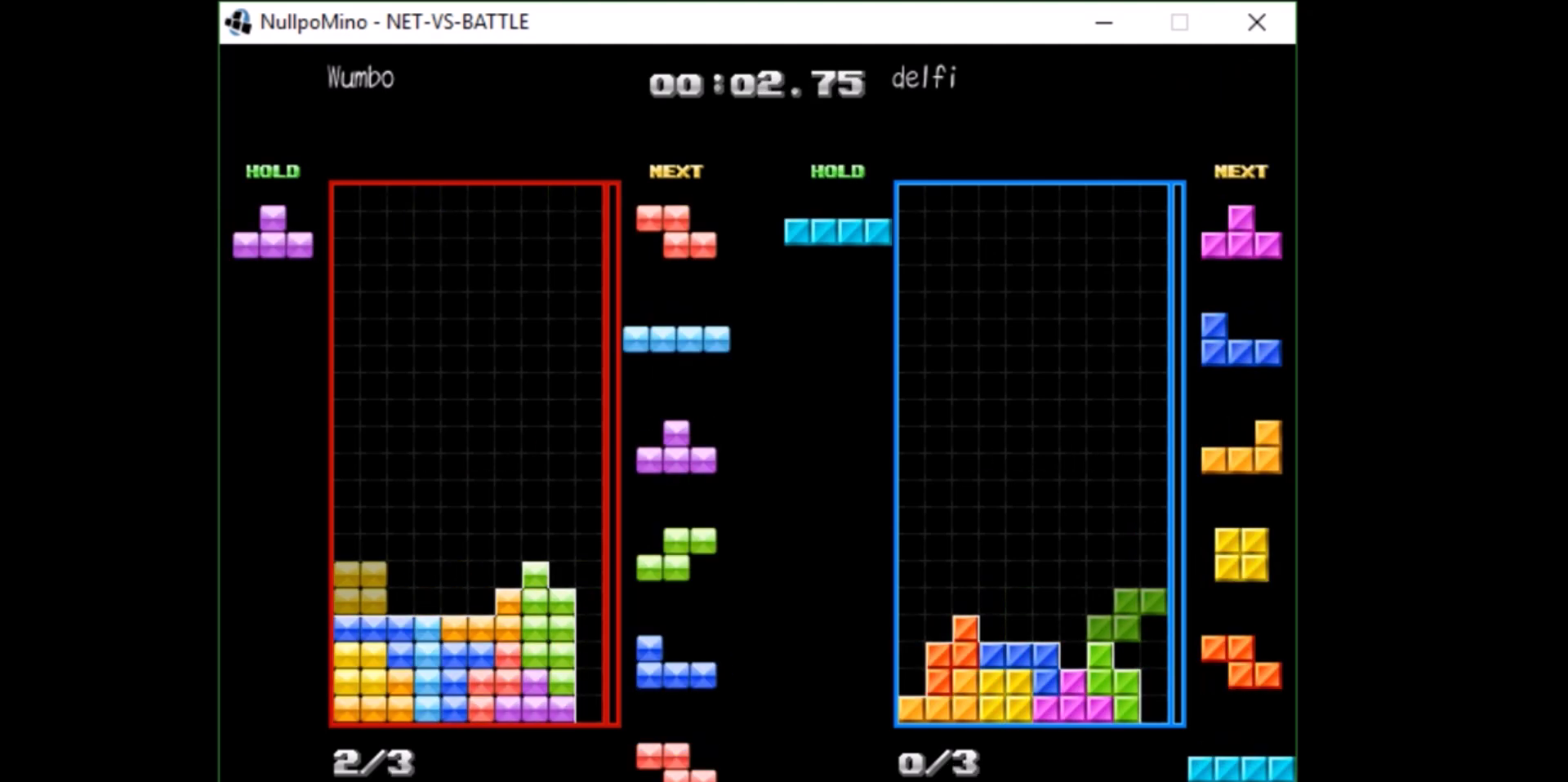
{"keys": ["c"], "events": [[33, "right", "down"], [100, "down", "up"], [133, "c", "down"], [200, "right", "up"], [233, "c", "up"], [300, "z", "down"], [367, "down", "down"], [367, "z", "up"], [433, "down", "up"], [467, "c", "down"]]}
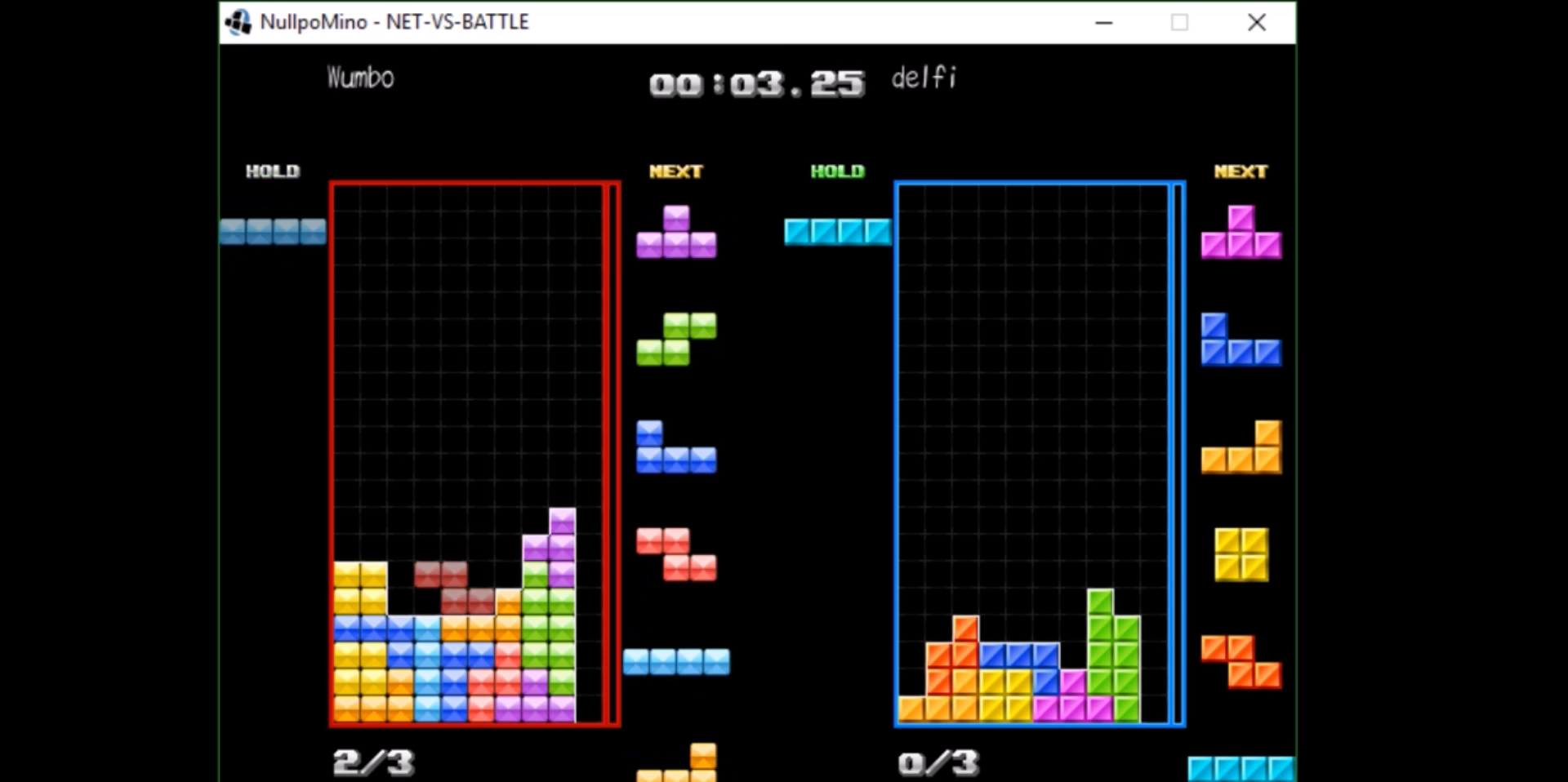
{"keys": ["left"], "events": [[34, "right", "down"], [34, "x", "down"], [67, "c", "up"], [67, "right", "up"], [167, "down", "down"], [167, "x", "up"], [267, "down", "up"], [300, "left", "down"], [334, "down", "down"], [334, "left", "up"], [401, "left", "down"], [434, "down", "up"]]}
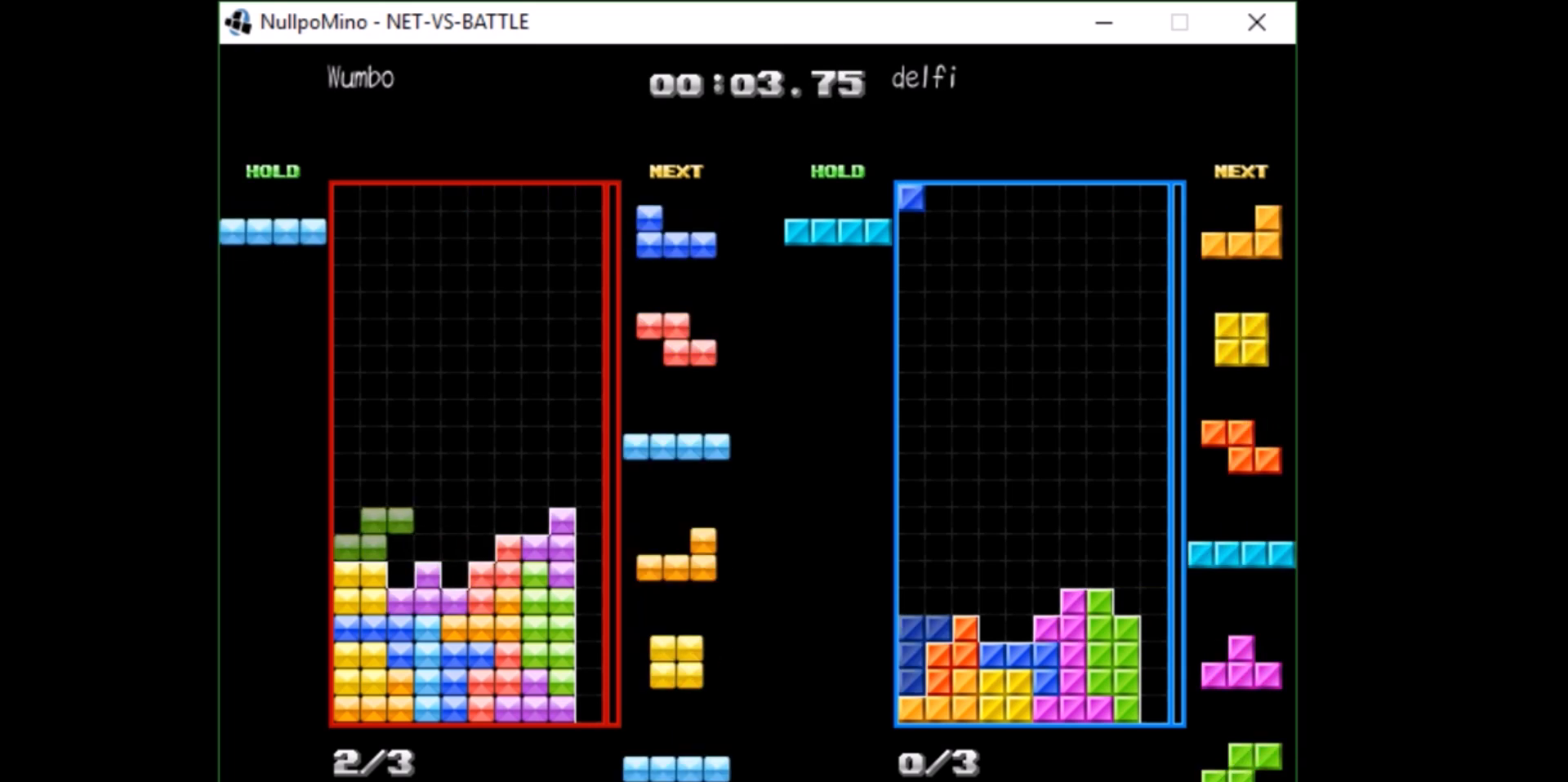
{"keys": ["x"], "events": [[33, "left", "up"], [66, "x", "down"], [166, "down", "down"], [166, "x", "up"], [233, "down", "up"], [233, "left", "down"], [267, "x", "down"], [367, "left", "up"], [400, "down", "down"], [400, "x", "up"], [467, "down", "up"], [500, "x", "down"]]}
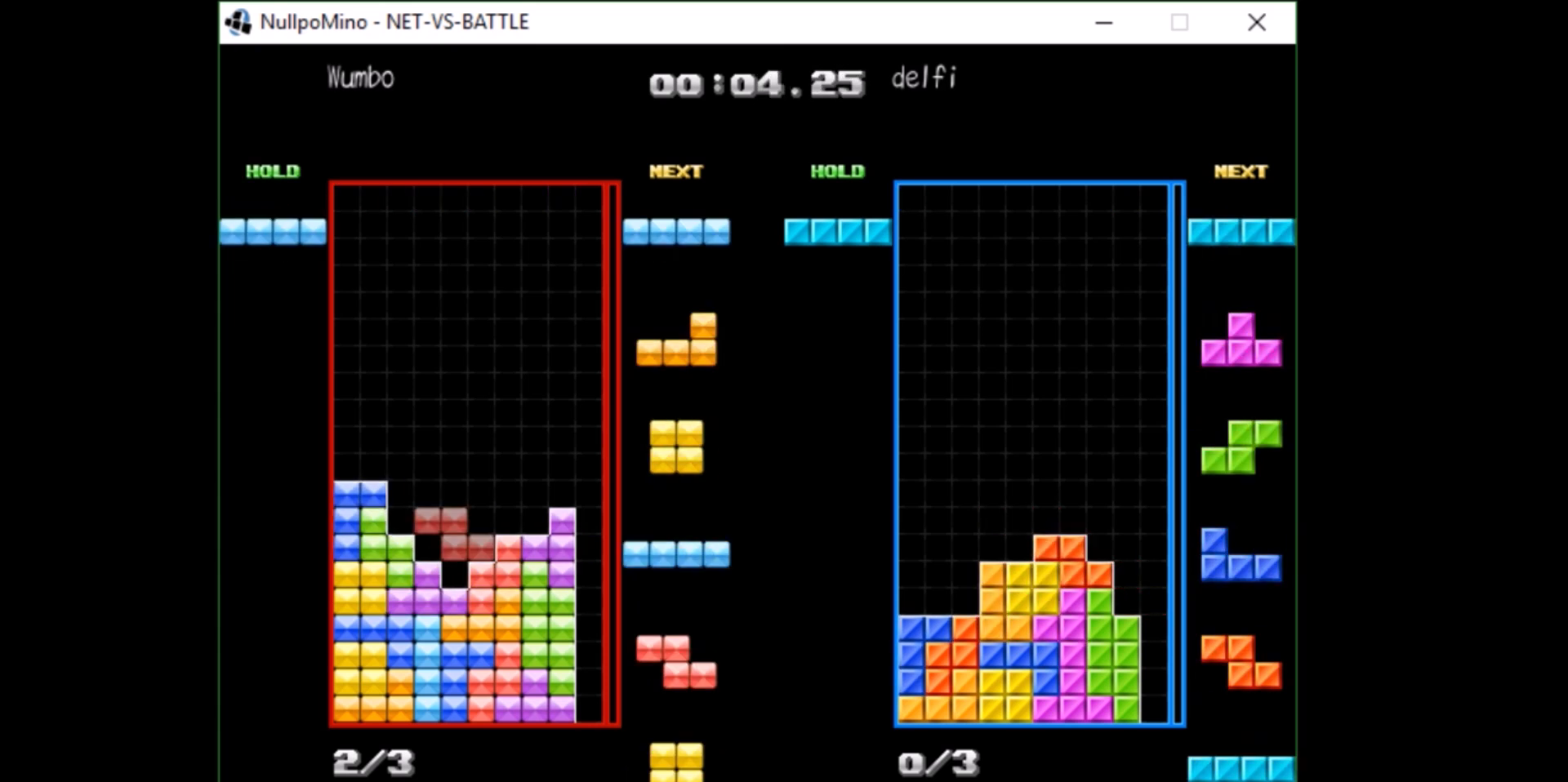
{"keys": ["x"], "events": [[67, "down", "down"], [100, "down", "up"], [134, "x", "up"], [200, "right", "down"], [234, "x", "down"], [334, "right", "up"], [367, "x", "up"], [467, "x", "down"]]}
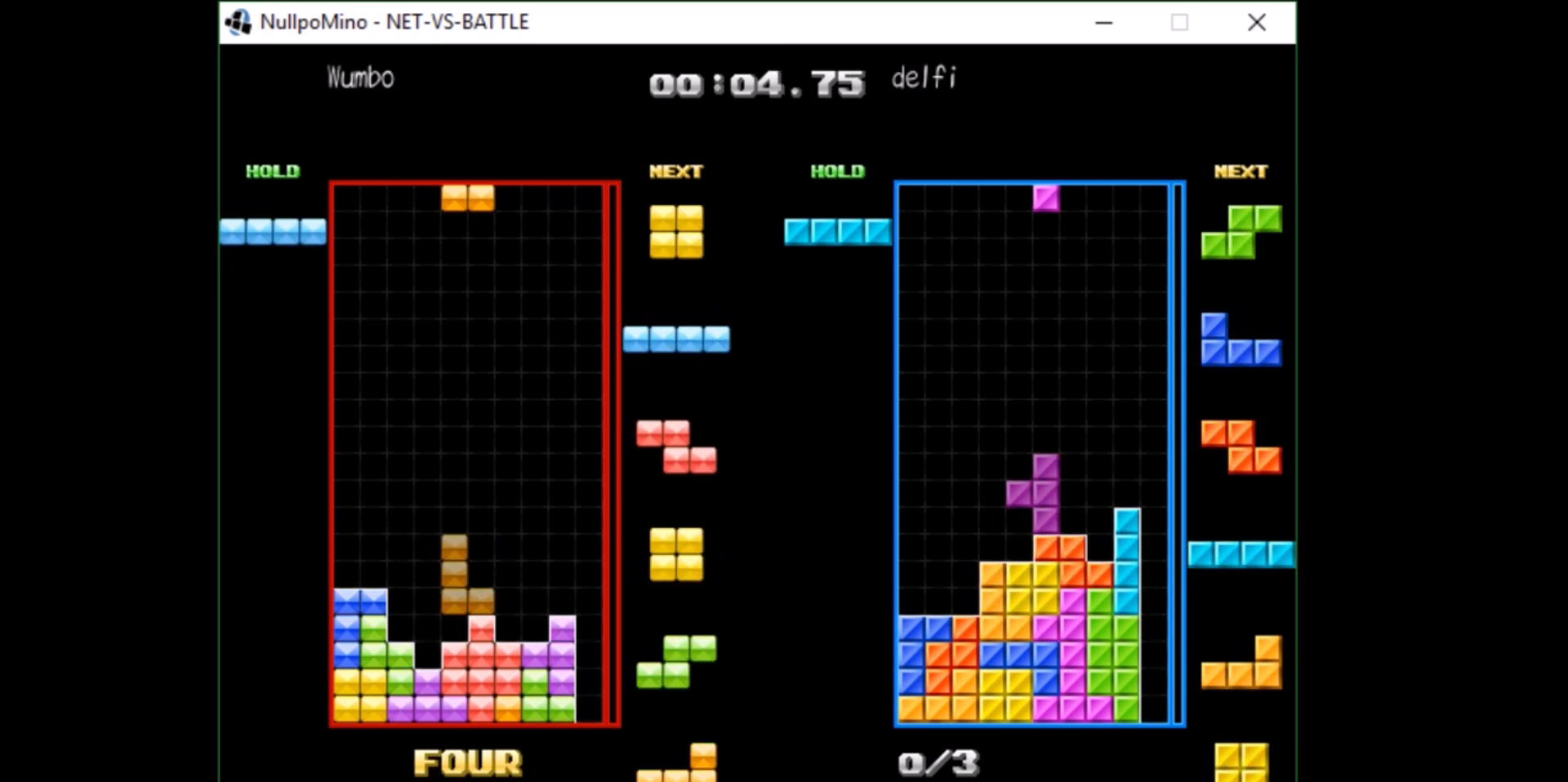
{"keys": ["left"], "events": [[33, "right", "down"], [66, "right", "up"], [66, "x", "up"], [166, "right", "down"], [200, "down", "down"], [300, "down", "up"], [433, "right", "up"], [500, "left", "down"]]}
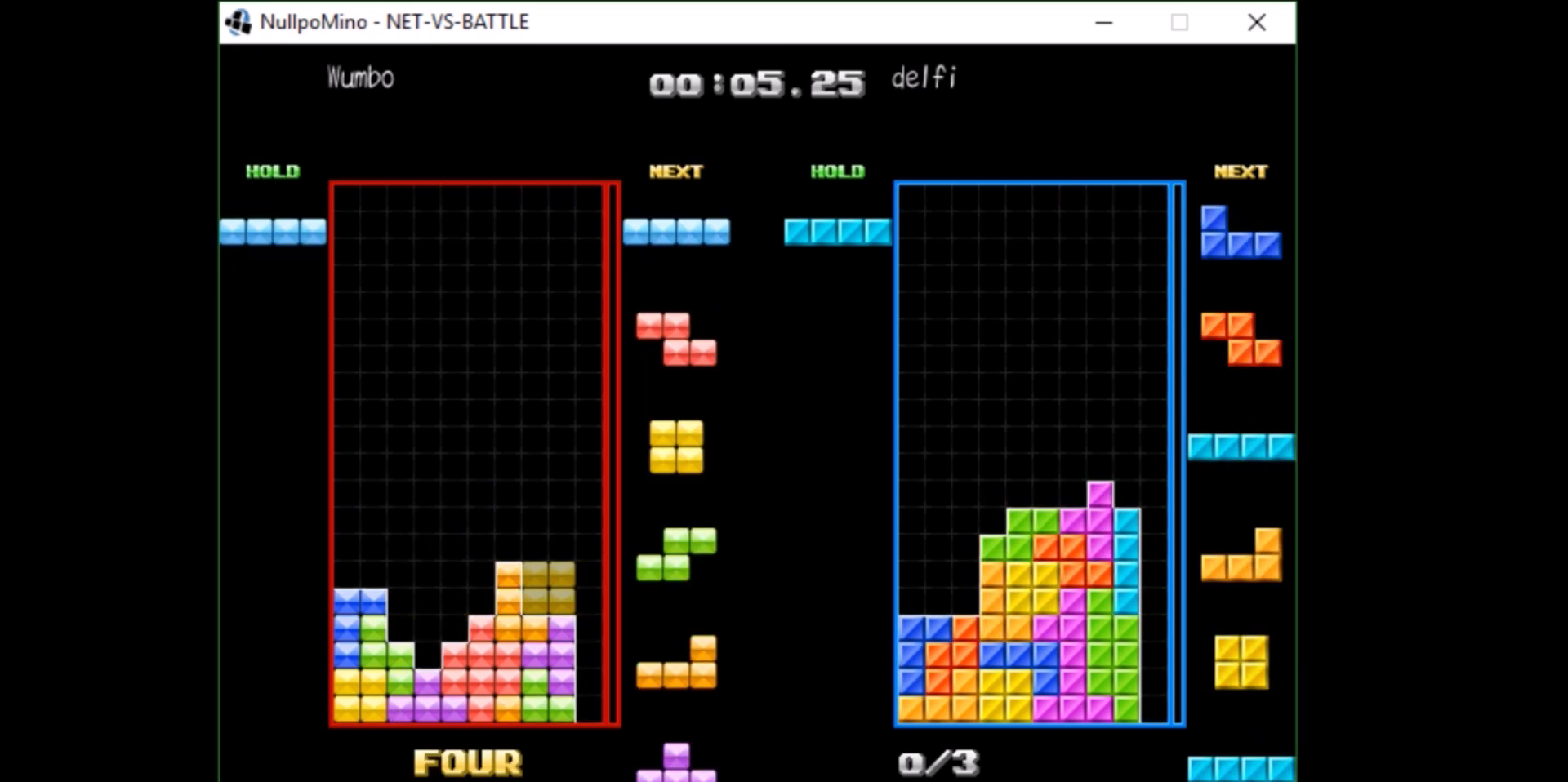
{"keys": ["z"], "events": [[34, "down", "down"], [34, "left", "up"], [67, "down", "up"], [167, "left", "down"], [267, "z", "down"], [300, "left", "up"], [367, "down", "down"], [367, "z", "up"], [401, "down", "up"], [467, "z", "down"]]}
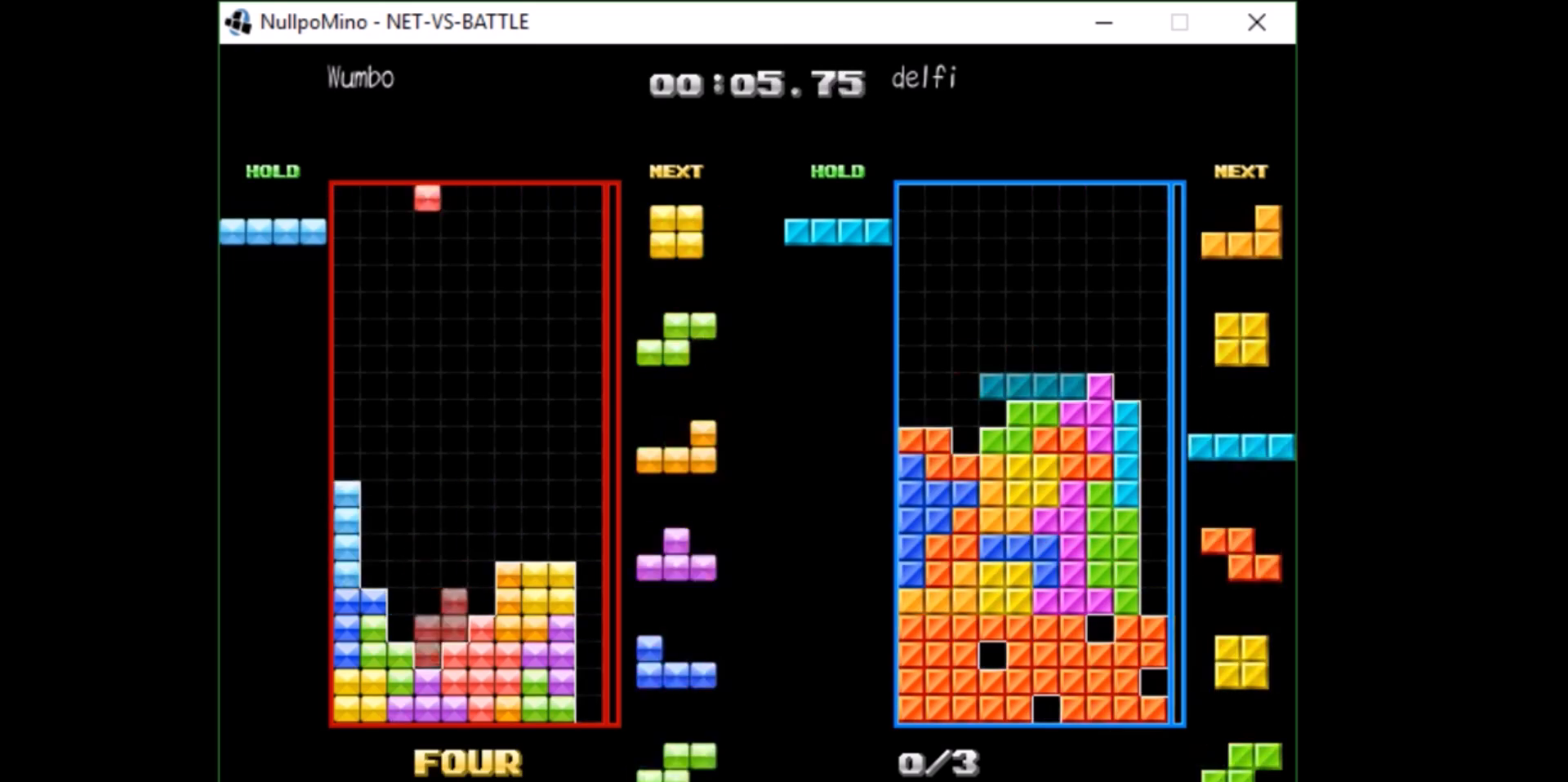
{"keys": ["x"], "events": [[33, "down", "down"], [33, "z", "up"], [100, "right", "down"], [133, "down", "up"], [233, "right", "up"], [300, "left", "down"], [333, "down", "down"], [333, "left", "up"], [367, "down", "up"], [433, "x", "down"]]}
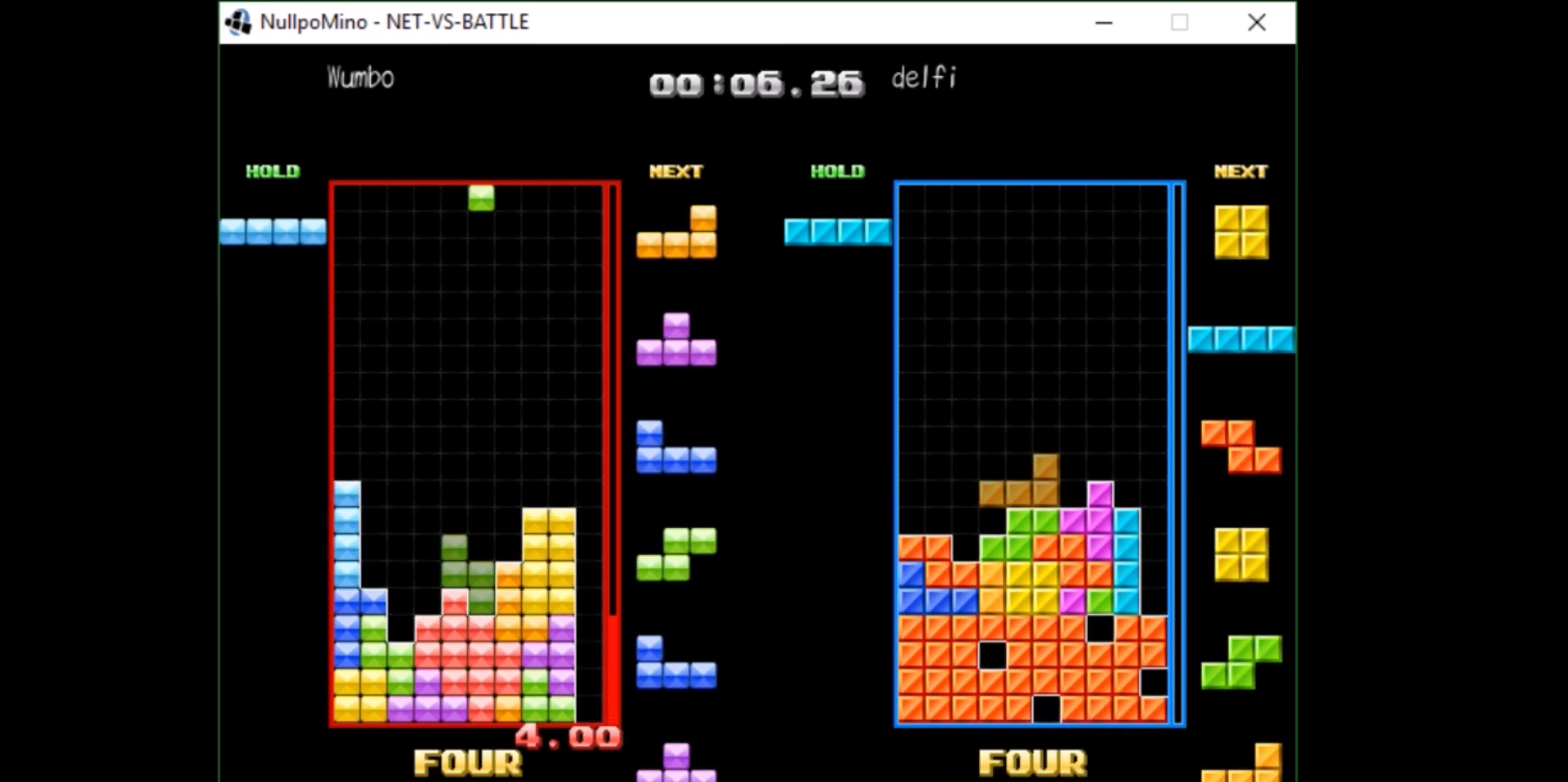
{"keys": ["down"], "events": [[67, "x", "up"], [100, "down", "down"], [167, "down", "up"], [167, "left", "down"], [267, "z", "down"], [300, "left", "up"], [300, "right", "down"], [334, "right", "up"], [334, "z", "up"], [501, "down", "down"]]}
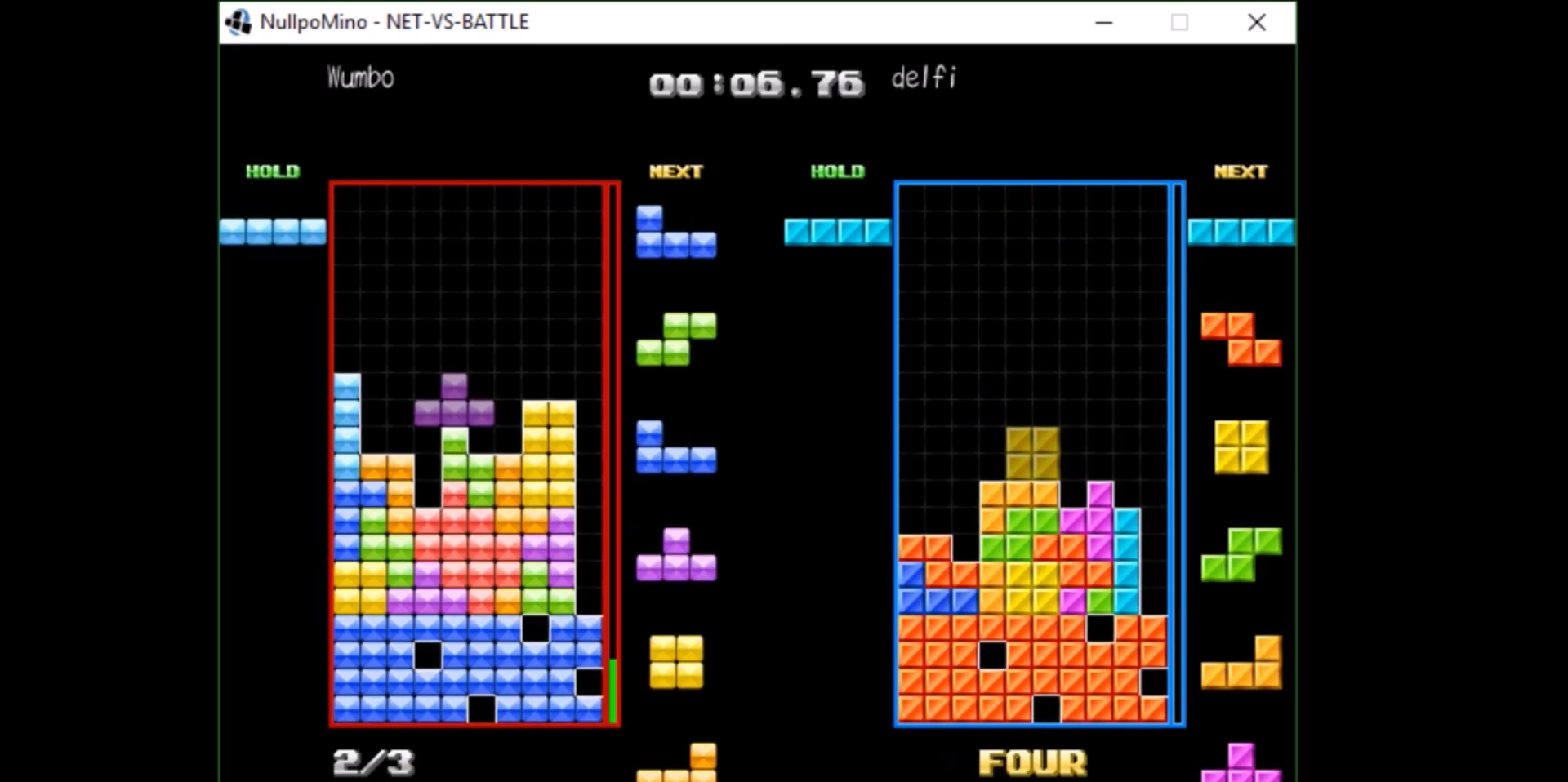
{"keys": ["right", "x"], "events": [[33, "down", "up"], [133, "right", "down"], [233, "right", "up"], [233, "z", "down"], [267, "z", "up"], [400, "c", "down"], [467, "right", "down"], [500, "c", "up"], [500, "x", "down"]]}
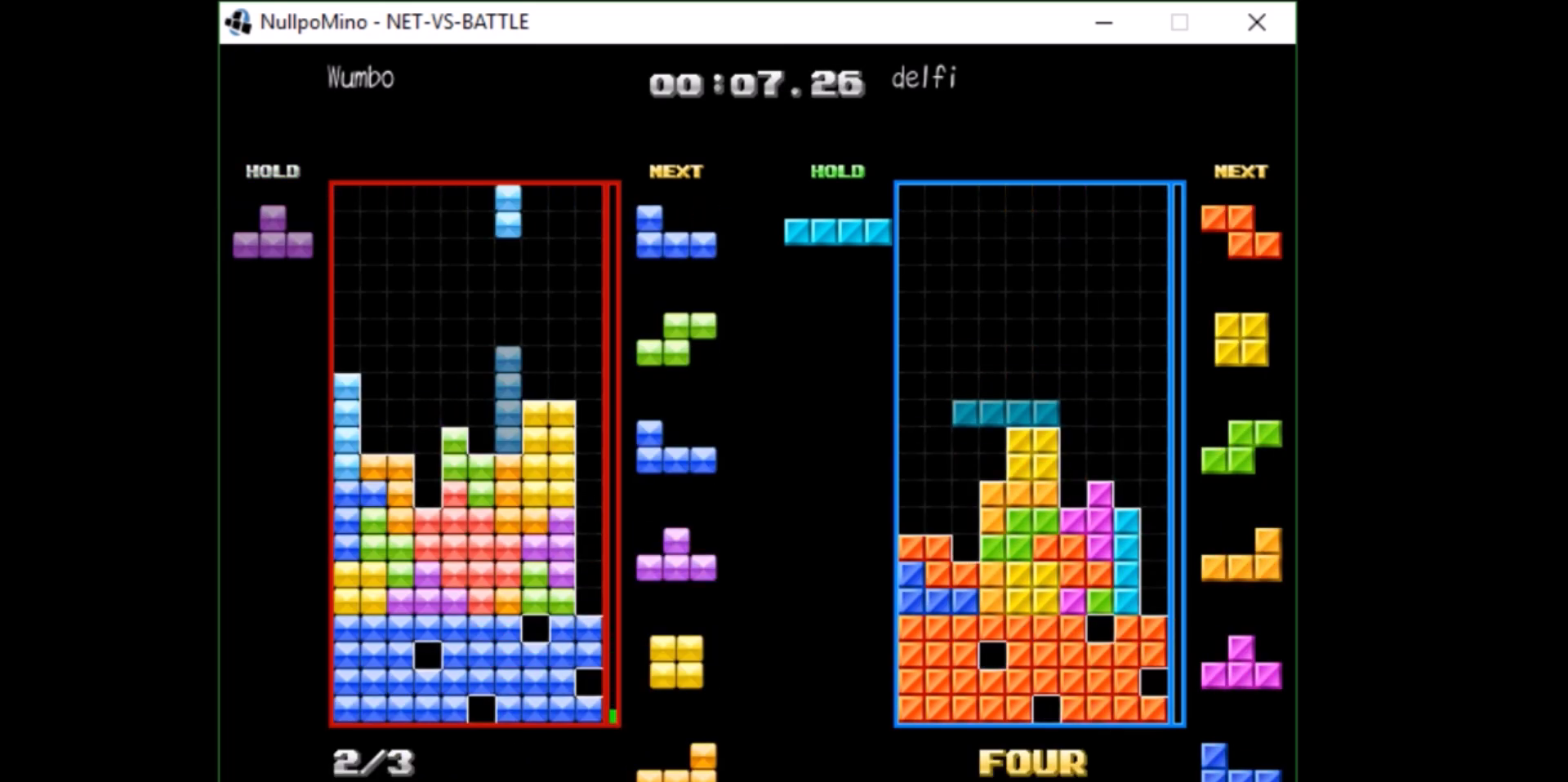
{"keys": [], "events": [[100, "right", "up"], [100, "x", "up"], [200, "down", "down"], [300, "down", "up"], [300, "z", "down"], [334, "right", "down"], [434, "right", "up"], [434, "z", "up"]]}
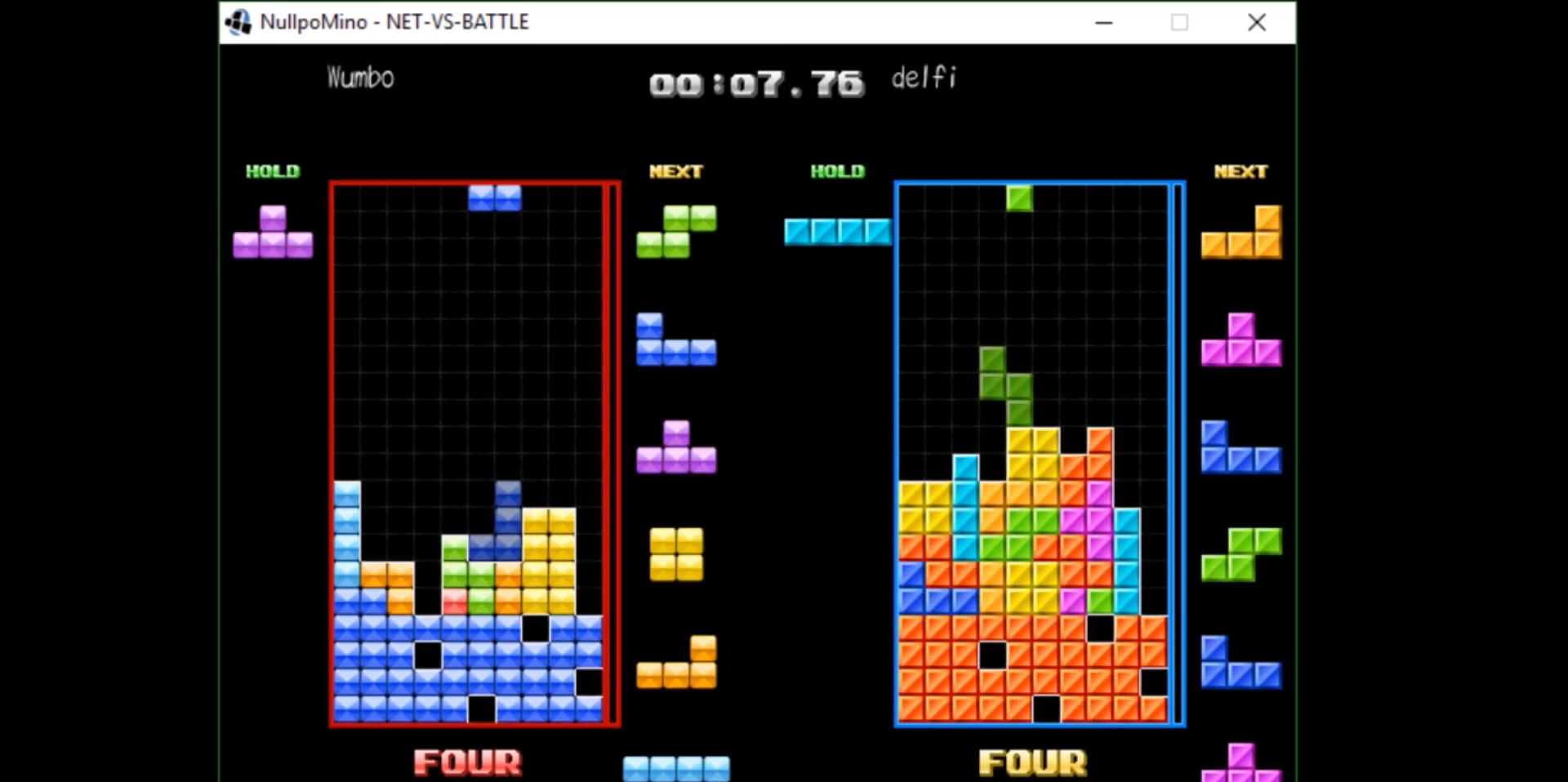
{"keys": ["left"], "events": [[33, "right", "down"], [66, "right", "up"], [166, "down", "down"], [267, "down", "up"], [333, "c", "down"], [433, "left", "down"], [500, "c", "up"]]}
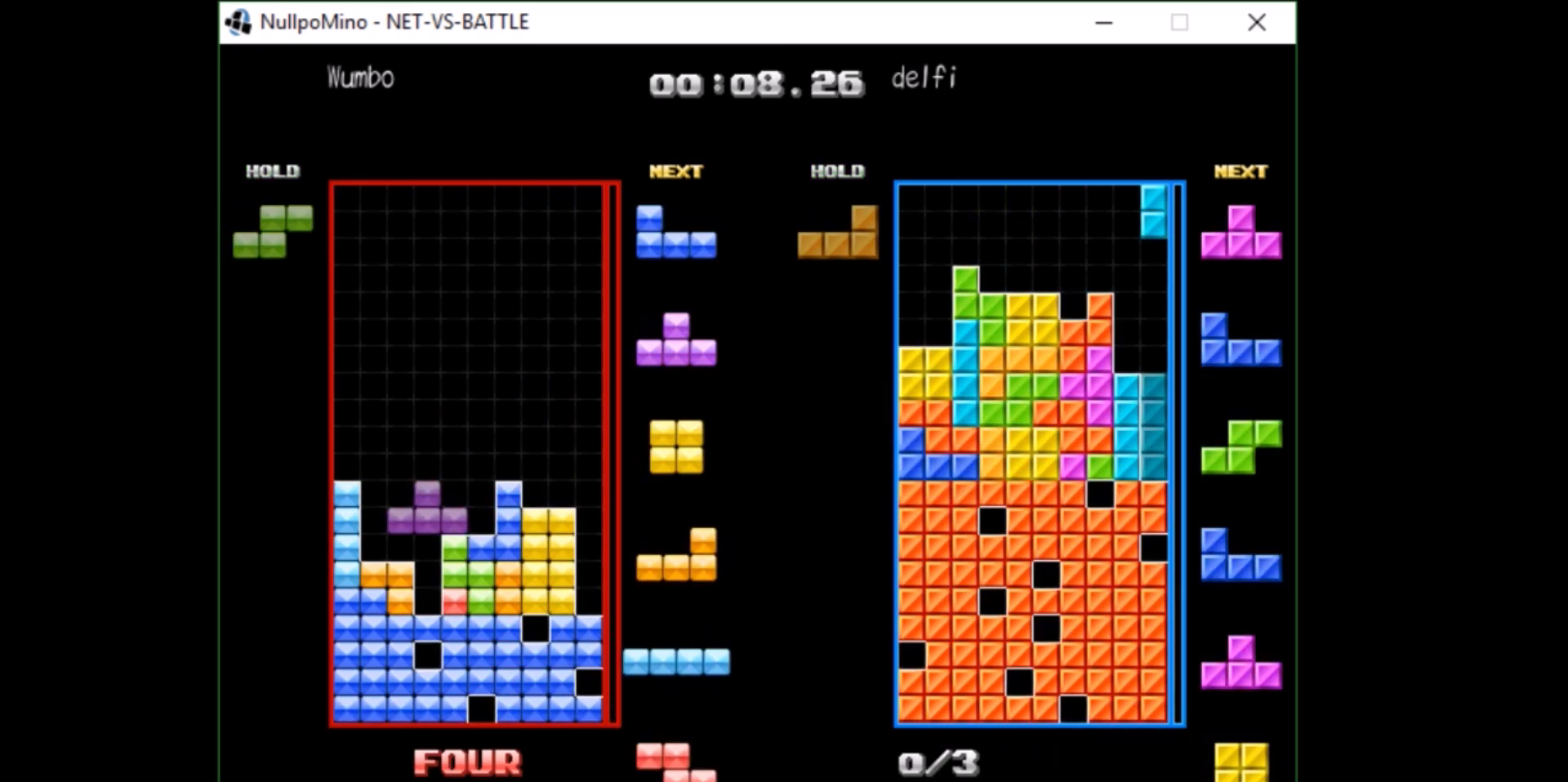
{"keys": [], "events": [[134, "left", "up"], [167, "right", "down"], [234, "right", "up"], [401, "down", "down"], [467, "down", "up"]]}
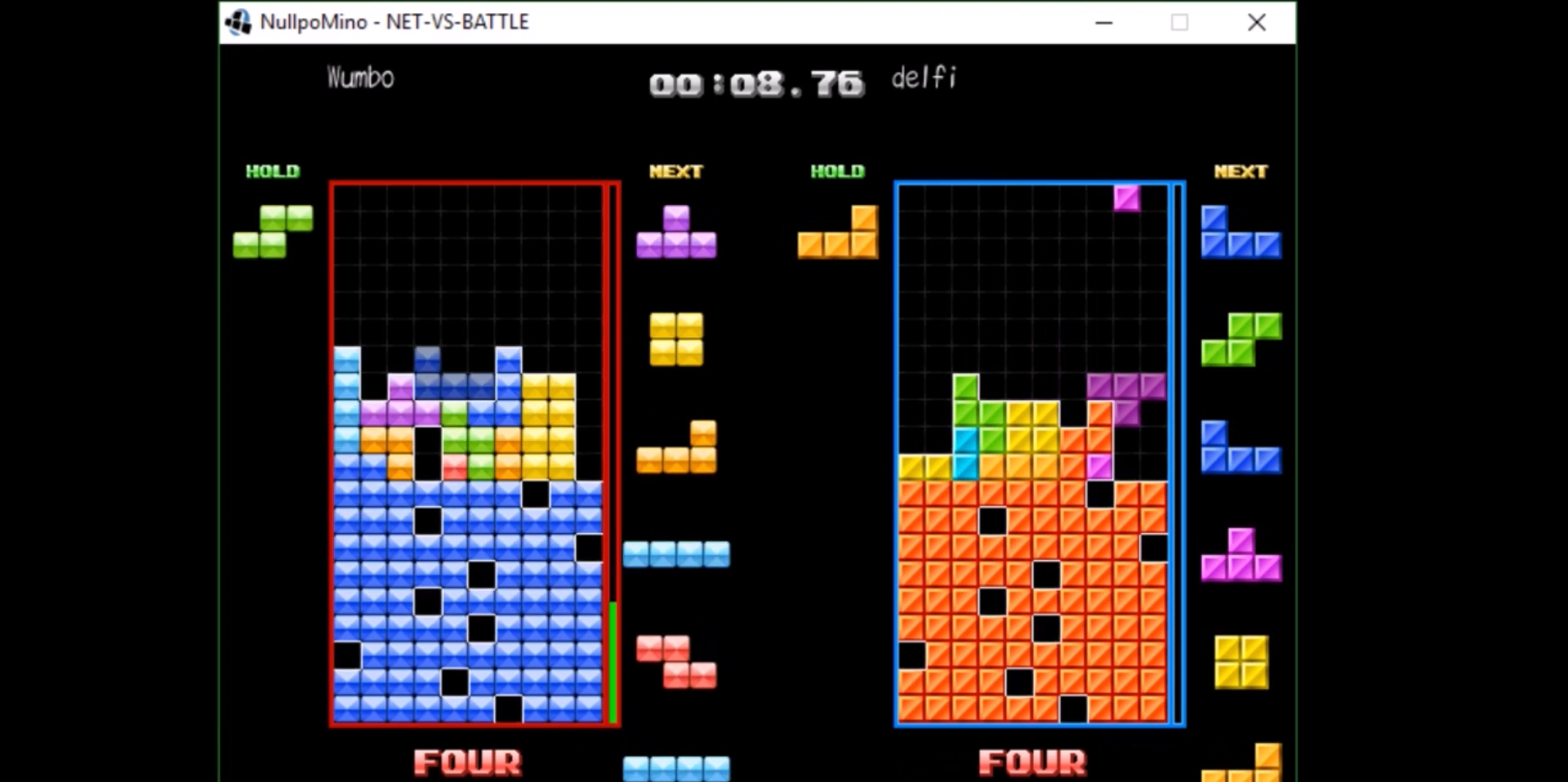
{"keys": ["right"], "events": [[33, "down", "down"], [100, "down", "up"], [100, "left", "down"], [233, "c", "down"], [333, "c", "up"], [433, "left", "up"], [467, "right", "down"]]}
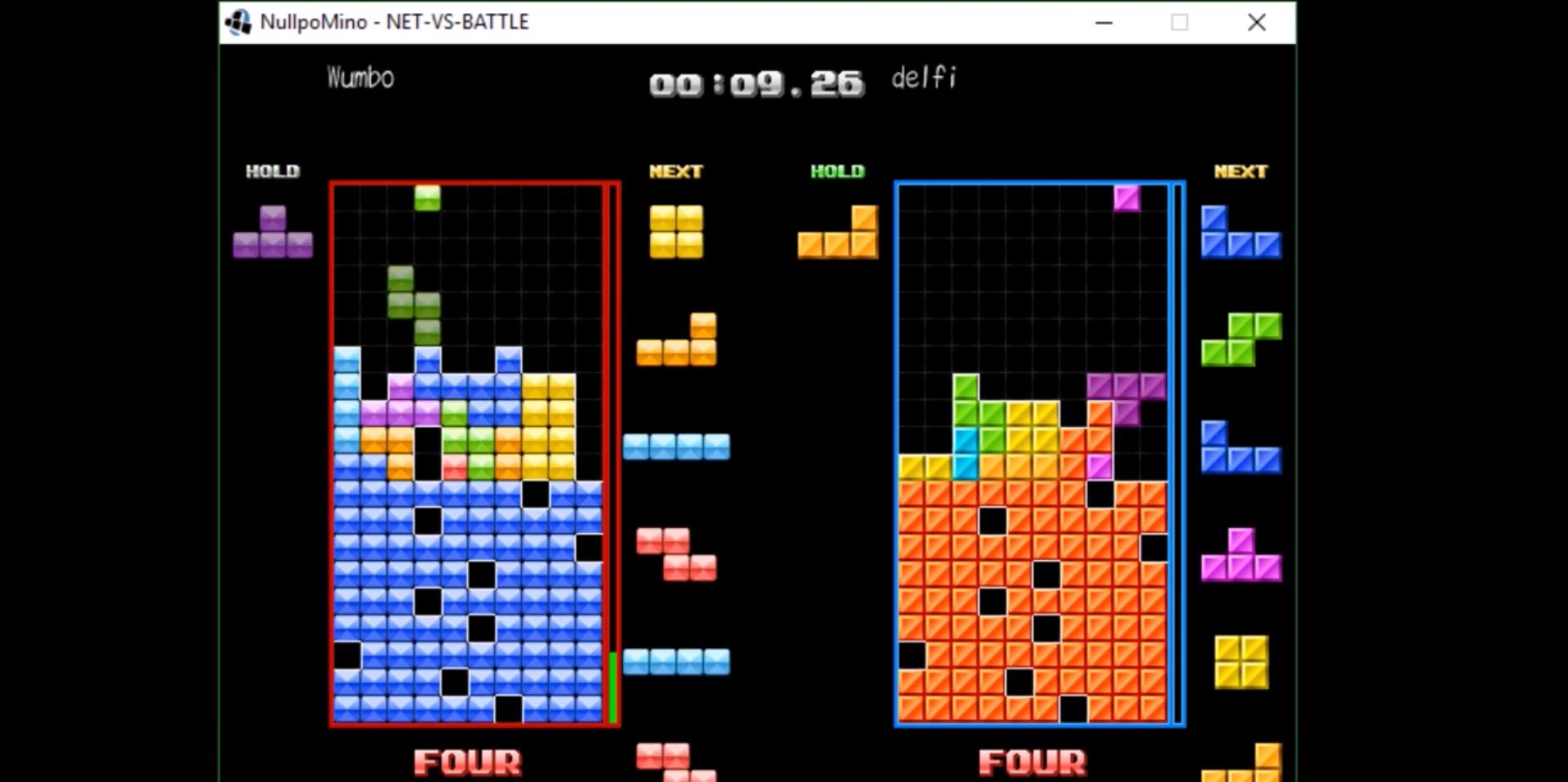
{"keys": ["right"], "events": [[34, "right", "up"], [34, "x", "down"], [100, "x", "up"], [167, "right", "down"], [200, "right", "up"], [334, "down", "down"], [401, "right", "down"], [434, "down", "up"]]}
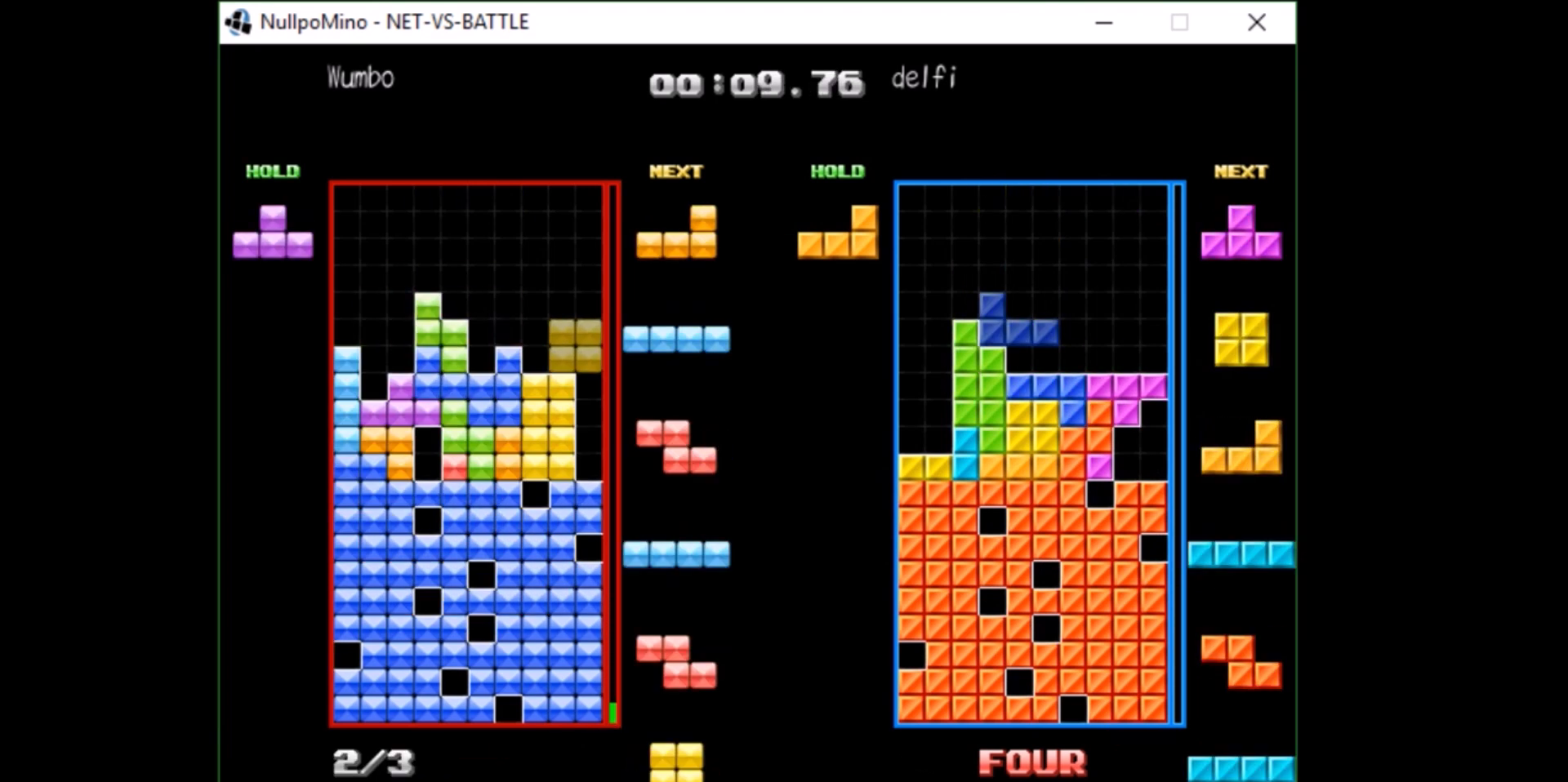
{"keys": ["right", "x"], "events": [[33, "left", "down"], [33, "right", "up"], [66, "down", "down"], [166, "down", "up"], [233, "z", "down"], [267, "left", "up"], [300, "z", "up"], [367, "down", "down"], [400, "down", "up"], [467, "right", "down"], [500, "x", "down"]]}
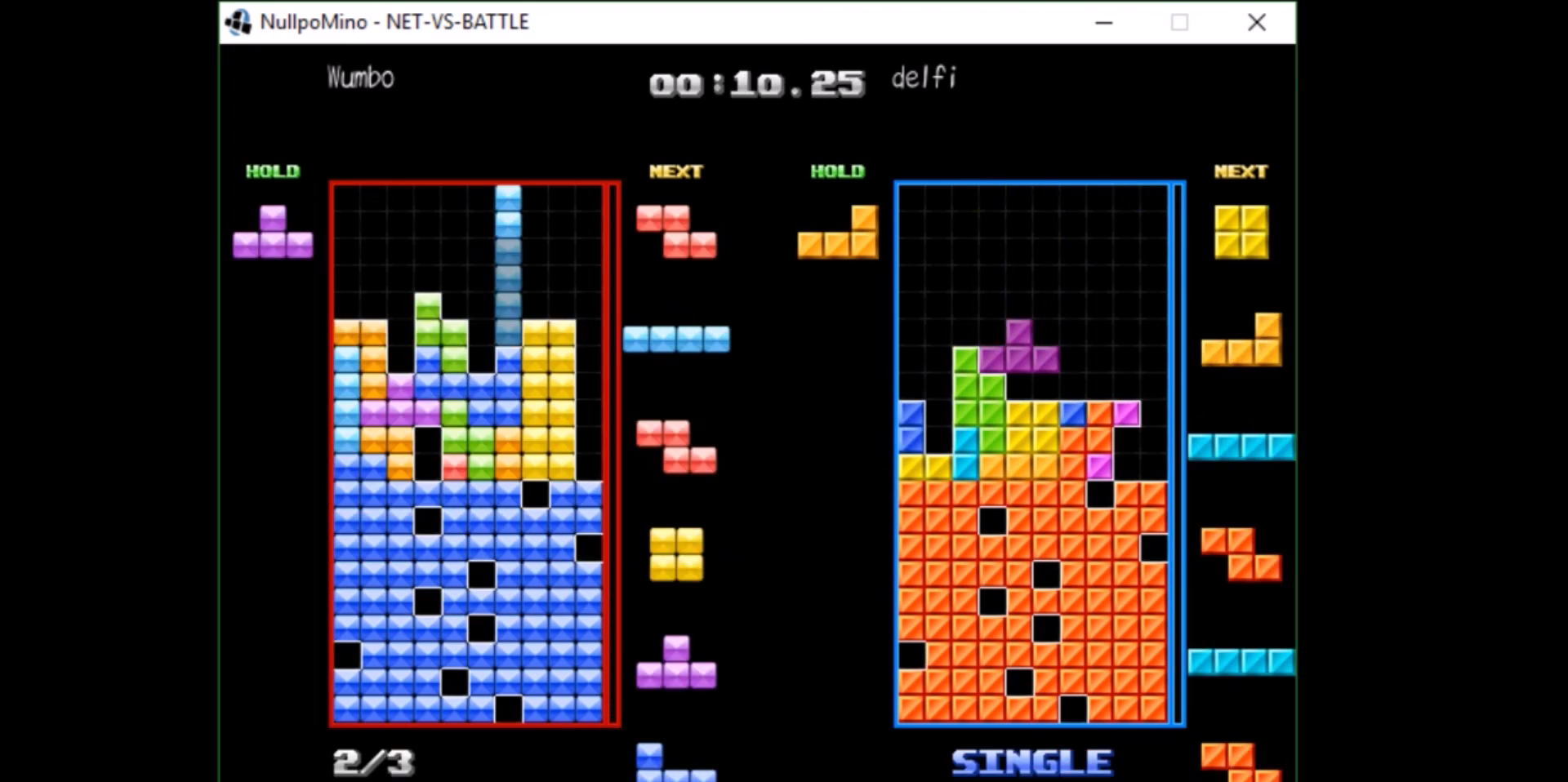
{"keys": ["down", "right"], "events": [[67, "right", "up"], [100, "down", "down"], [100, "x", "up"], [200, "down", "up"], [200, "x", "down"], [267, "right", "down"], [300, "right", "up"], [300, "x", "up"], [434, "down", "down"], [501, "right", "down"]]}
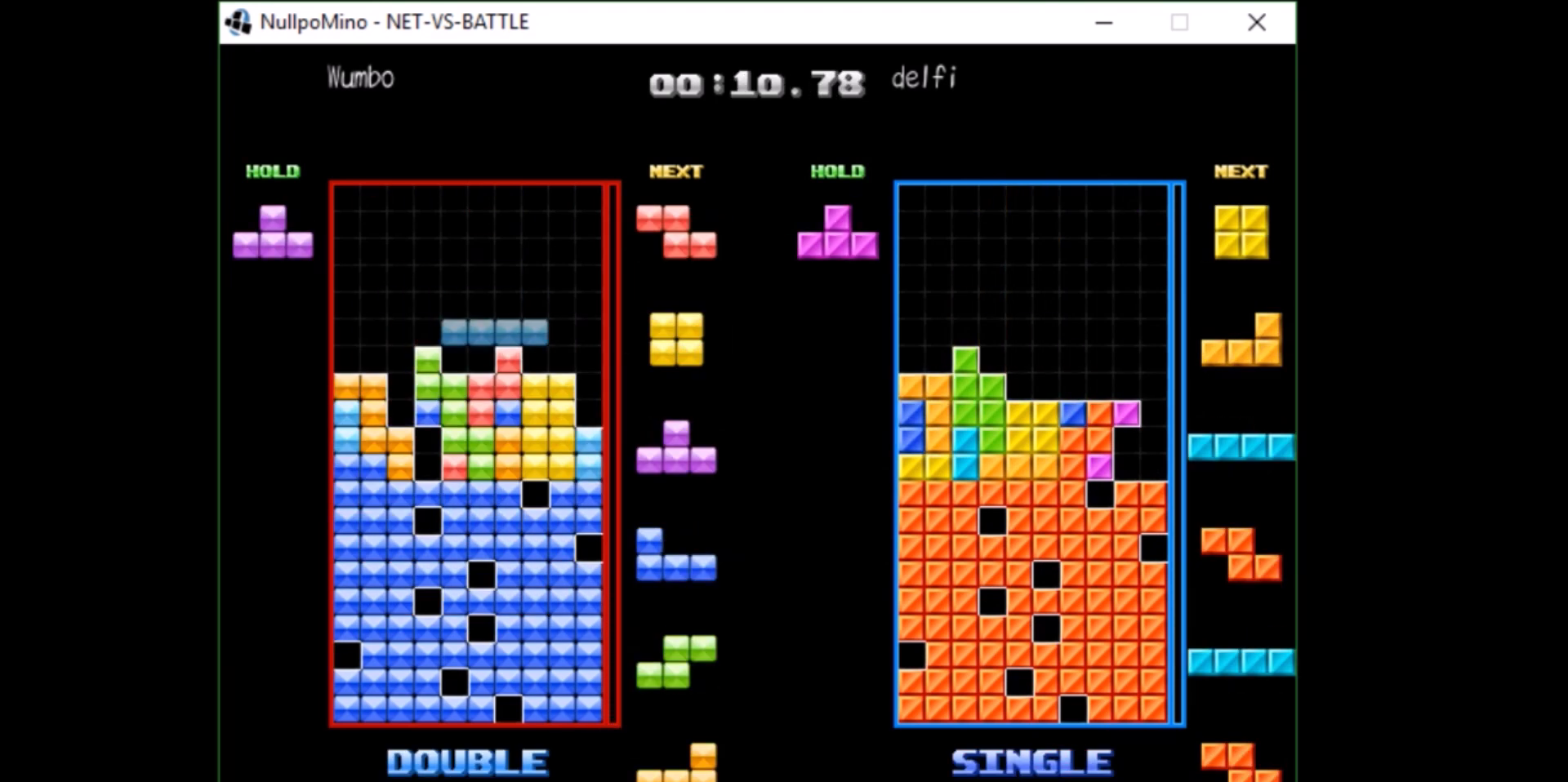
{"keys": [], "events": [[33, "down", "up"], [33, "x", "down"], [133, "right", "up"], [166, "x", "up"], [233, "down", "down"], [267, "right", "down"], [300, "down", "up"], [400, "right", "up"], [467, "left", "down"], [500, "left", "up"]]}
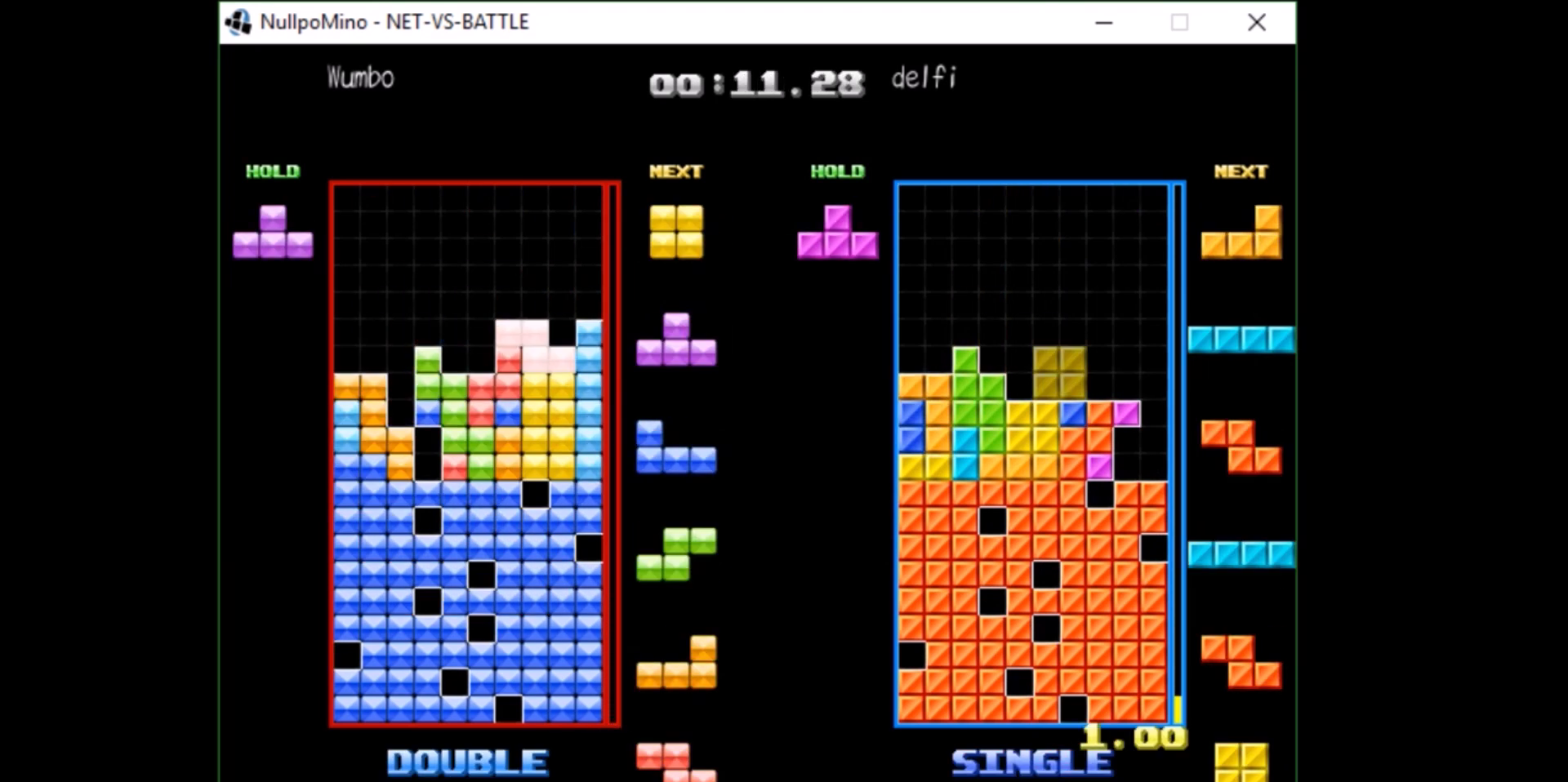
{"keys": ["right", "shift"], "events": [[267, "down", "down"], [334, "down", "up"], [434, "down", "down"], [434, "right", "down"], [467, "down", "up"], [501, "shift", "down"]]}
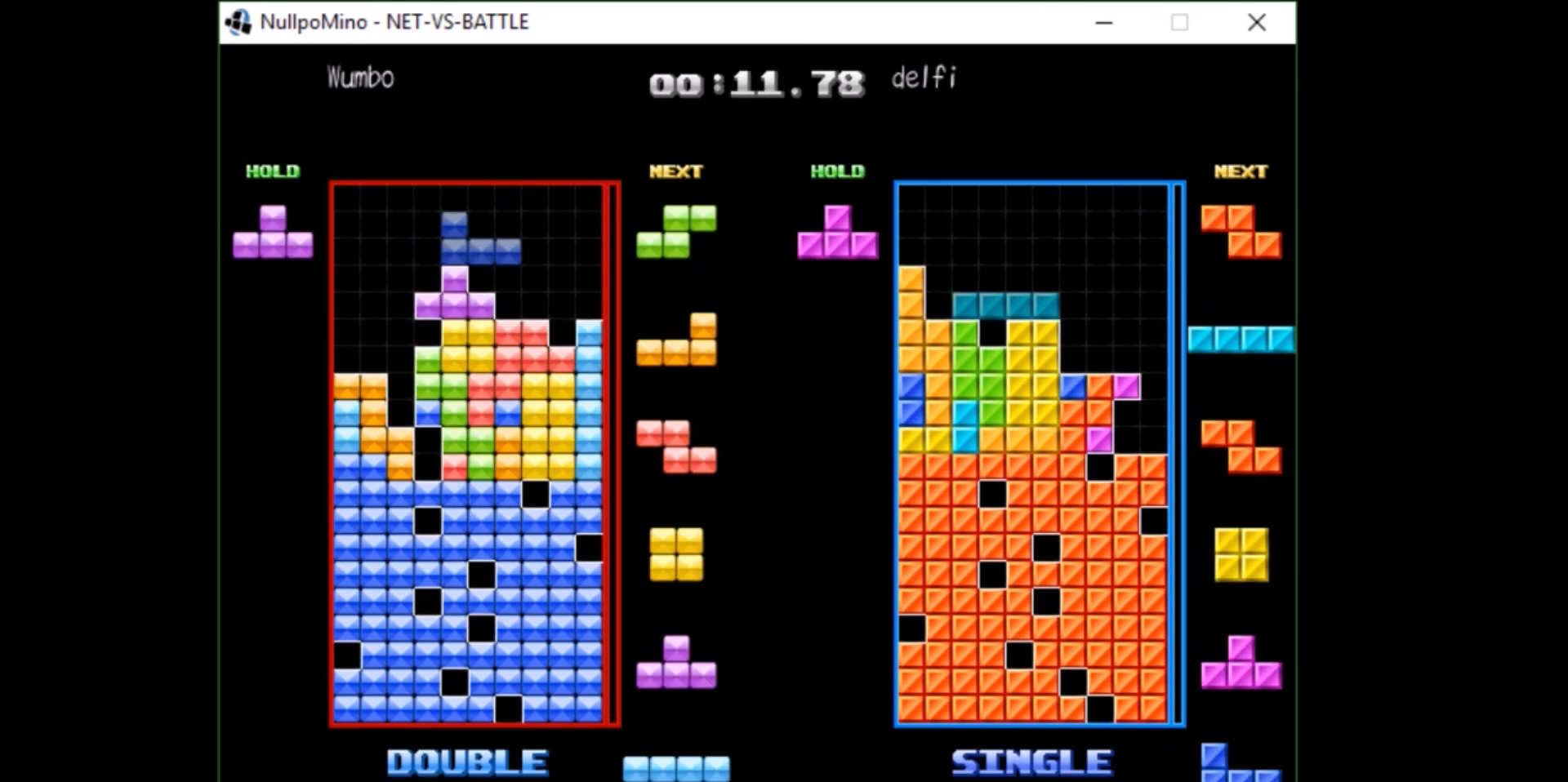
{"keys": ["left"], "events": [[100, "right", "up"], [100, "shift", "up"], [166, "down", "down"], [166, "left", "down"], [200, "down", "up"]]}